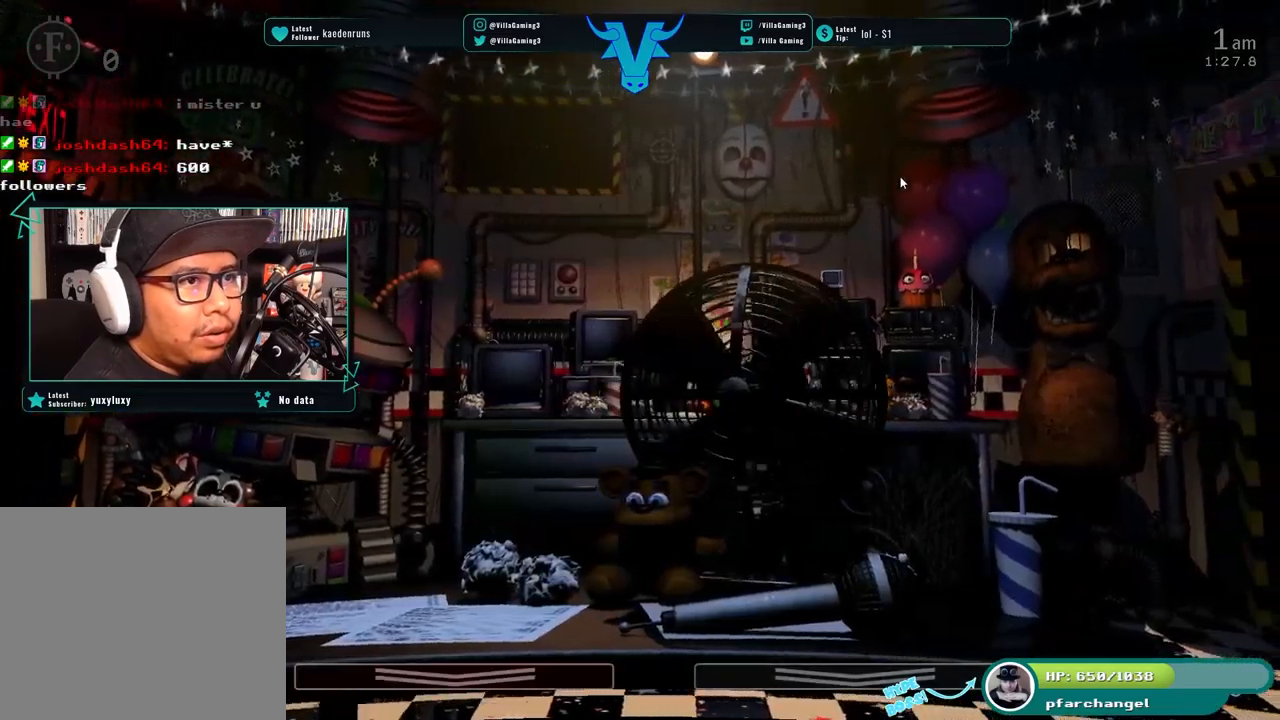
Gameplay with keyboard; each line is a JSON object with the keys held at the frame after it. "events" lists presses ("down") and releases ("up") of "1", "2", "3", "4", "5", "6", "a", "c", "d", "f", "l", "o", "return", "s", "space", "w" and "z" between this image and that frame as [ms after this image, input, new state], when the widget could be followed in between. No other keys are recorded. Mouse input is not recorded. Not read: x.
{"keys": [], "events": []}
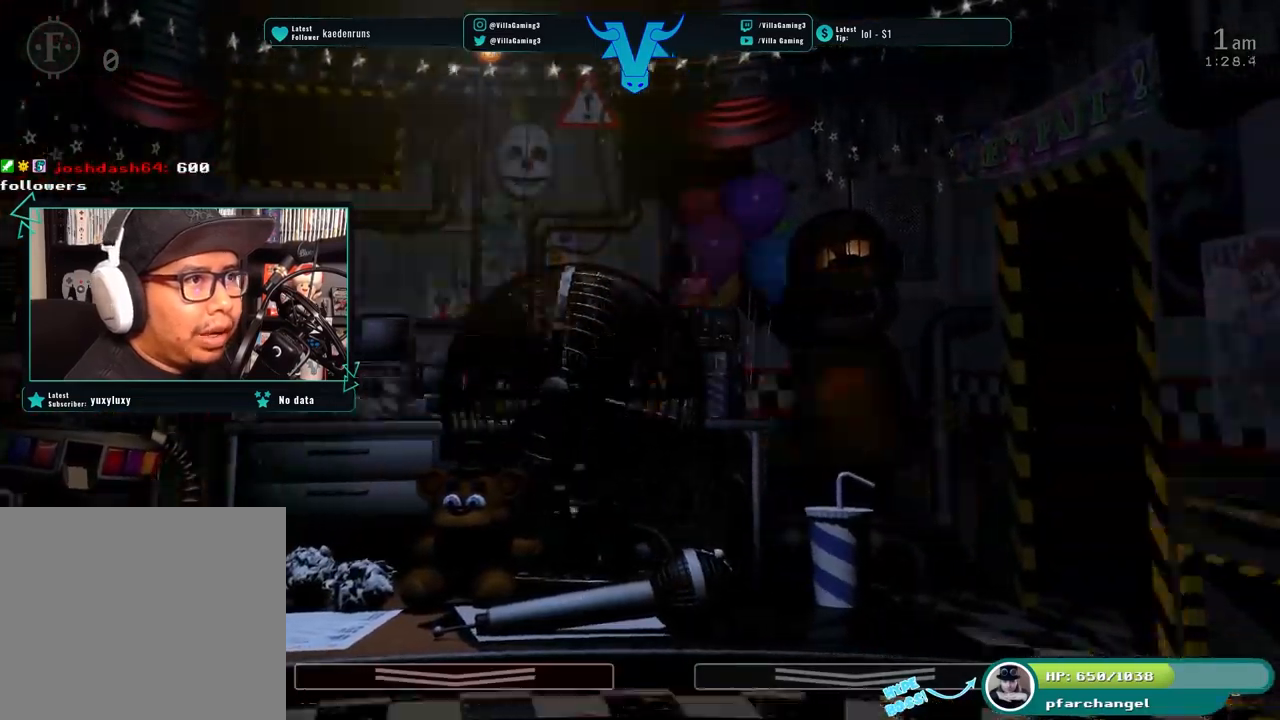
{"keys": [], "events": []}
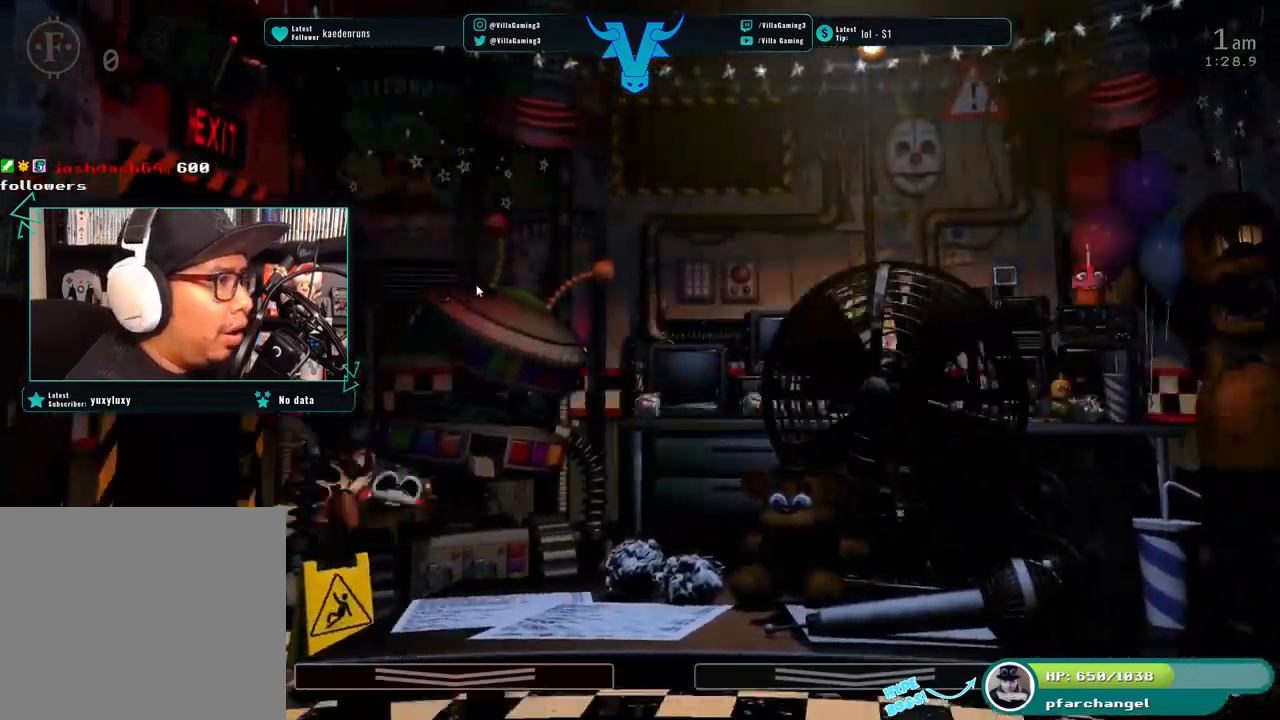
{"keys": [], "events": []}
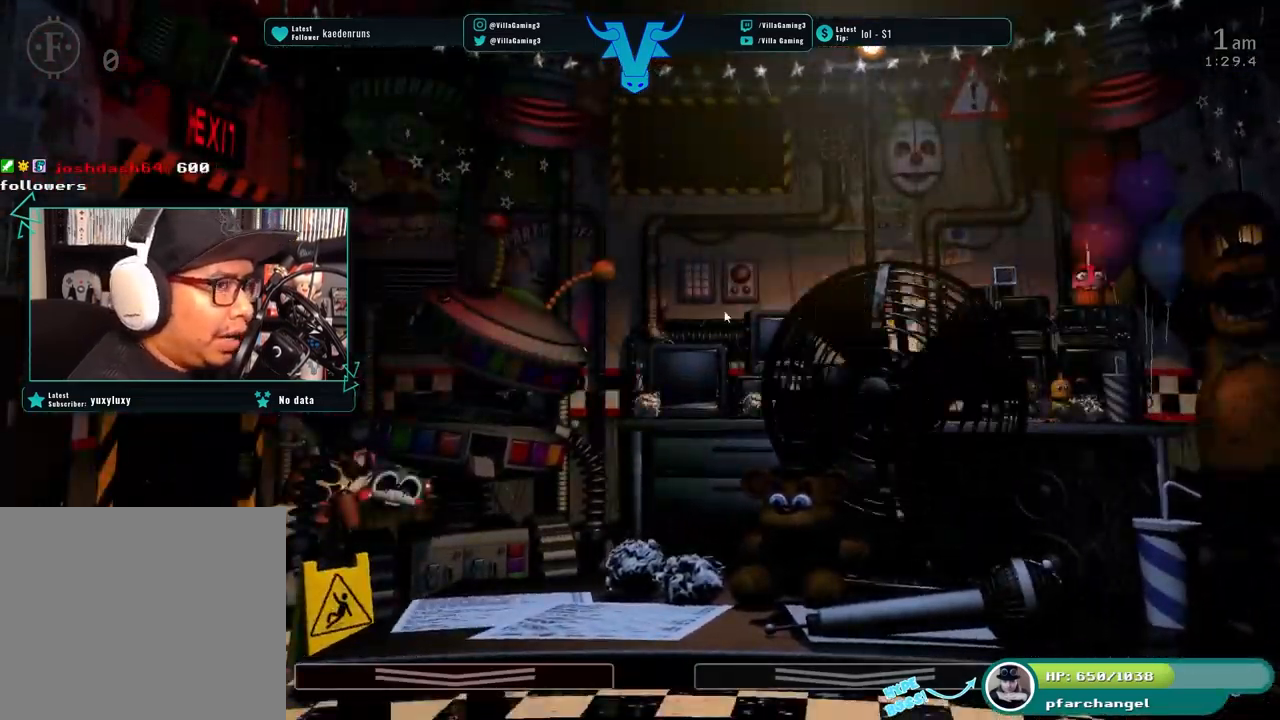
{"keys": ["s"], "events": [[400, "s", "down"]]}
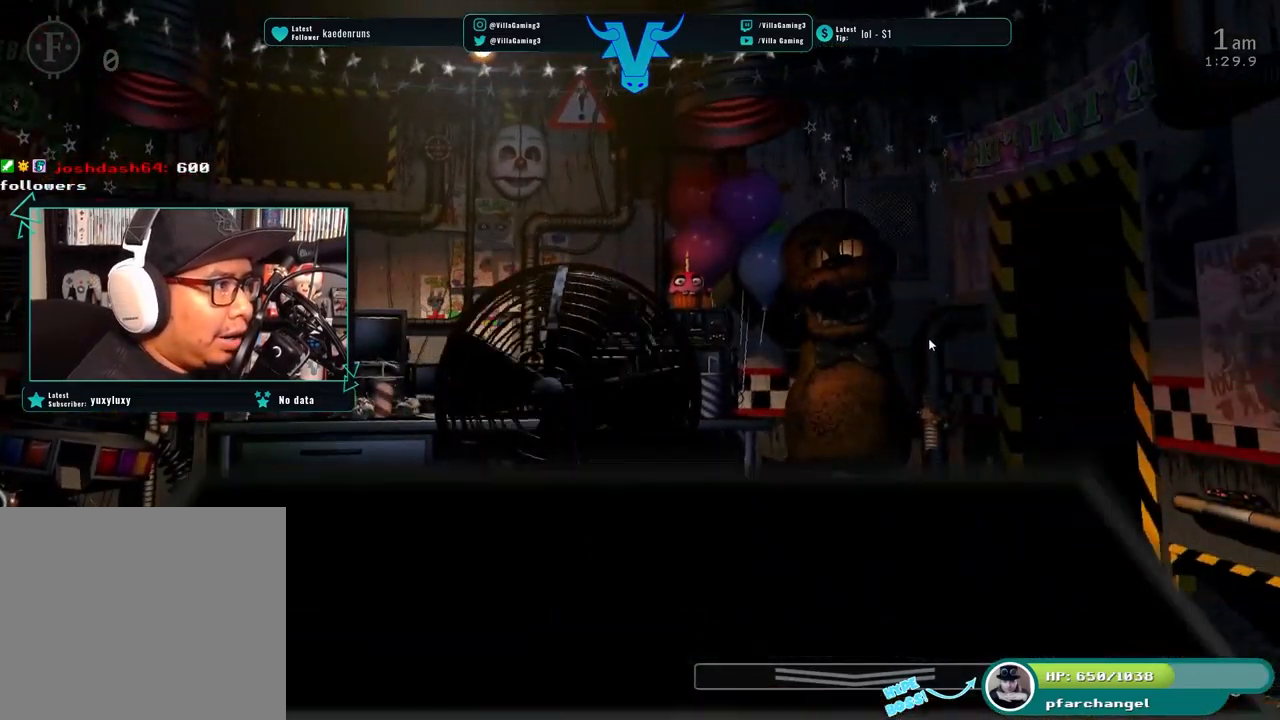
{"keys": [], "events": [[33, "s", "up"]]}
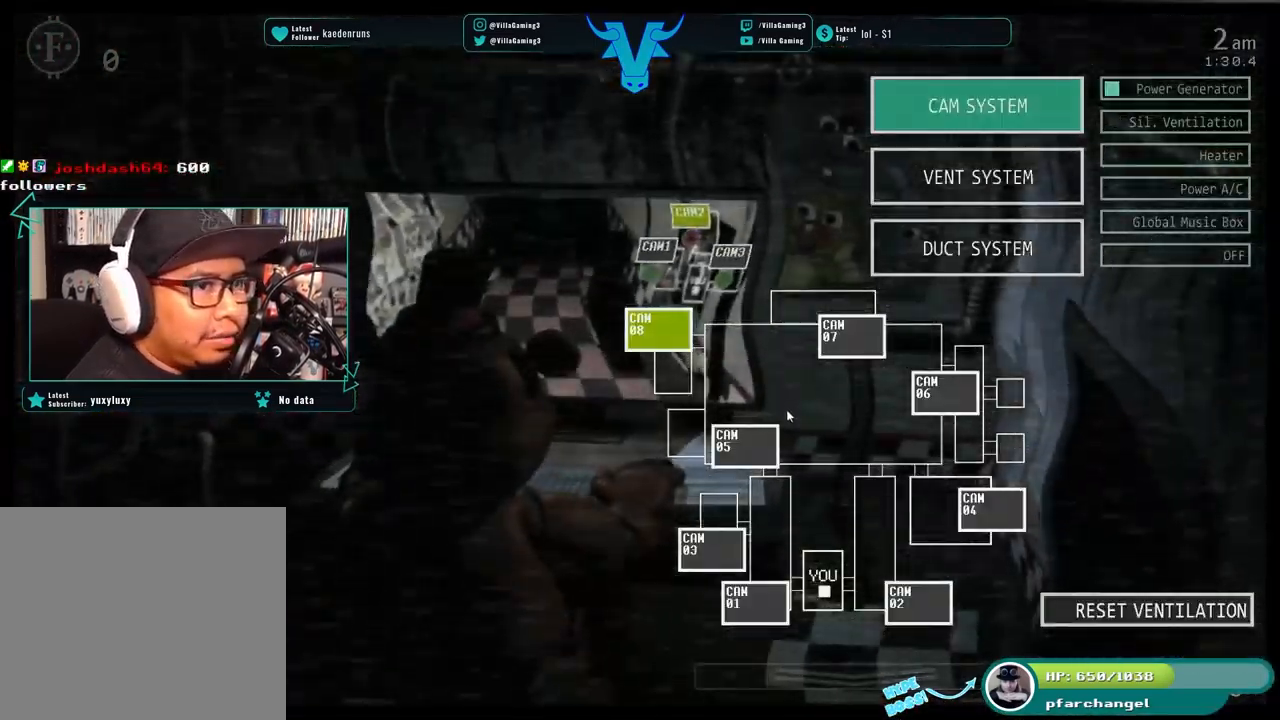
{"keys": [], "events": []}
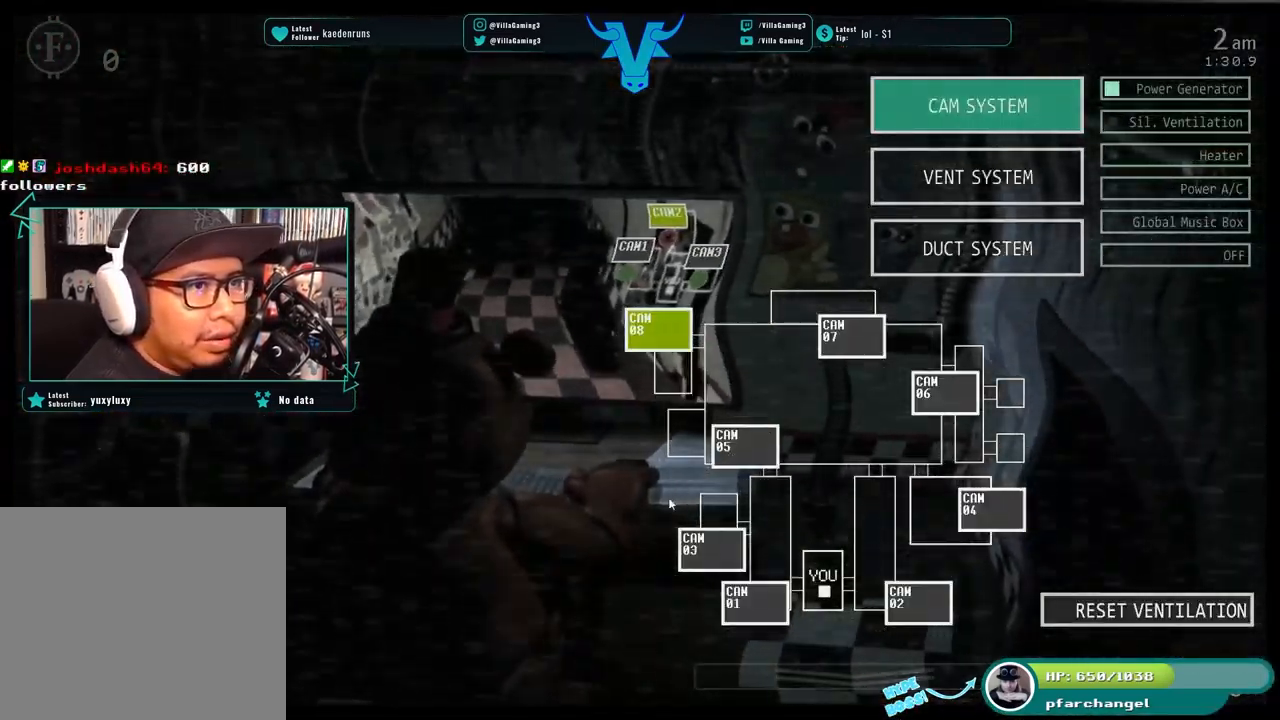
{"keys": [], "events": []}
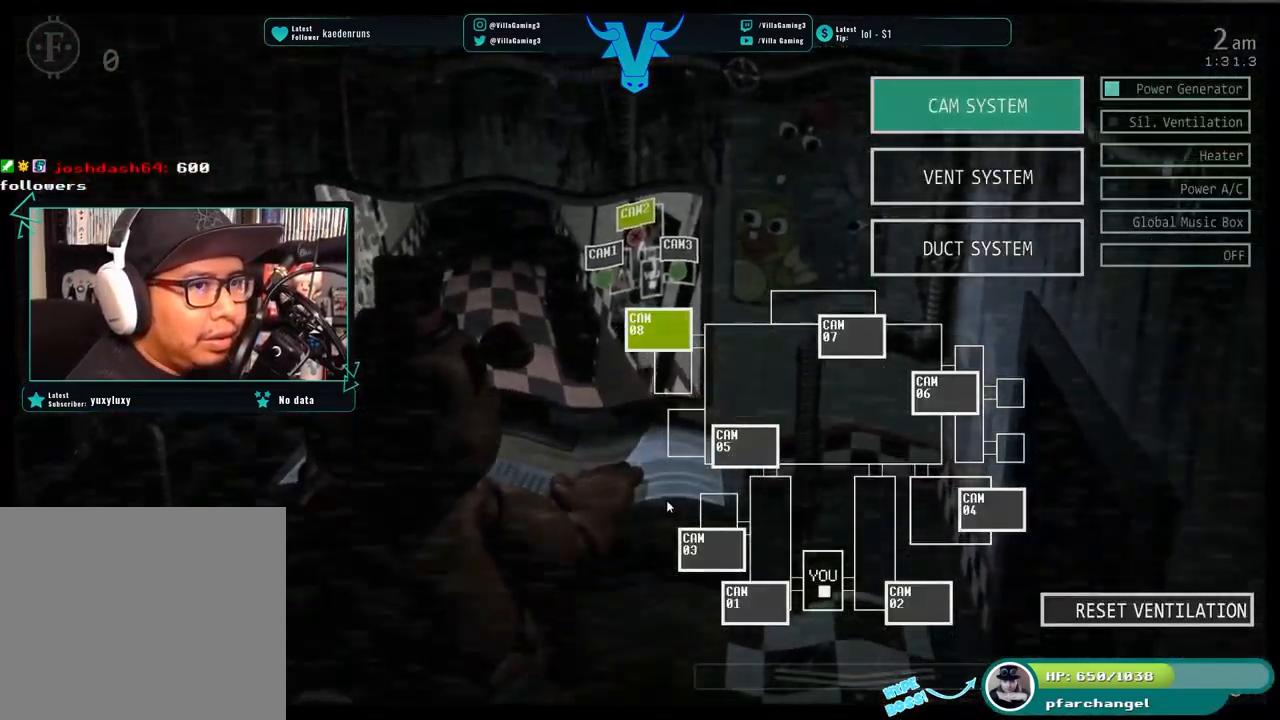
{"keys": [], "events": []}
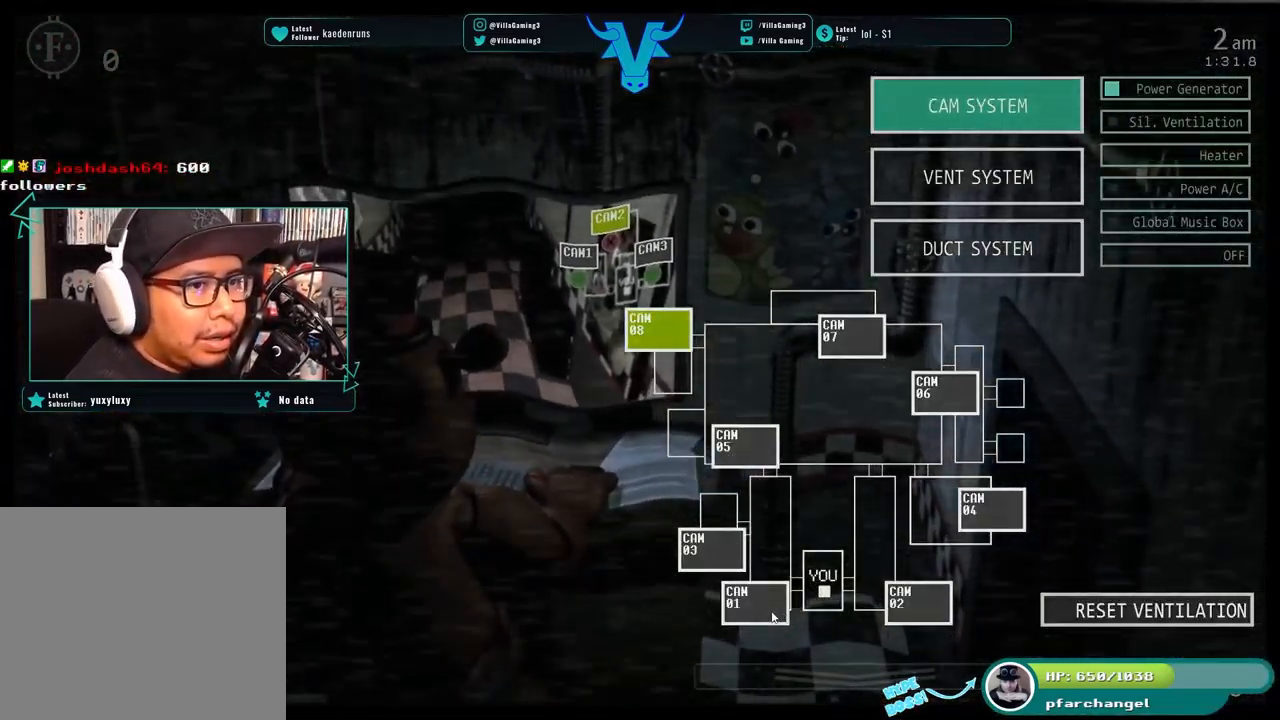
{"keys": [], "events": []}
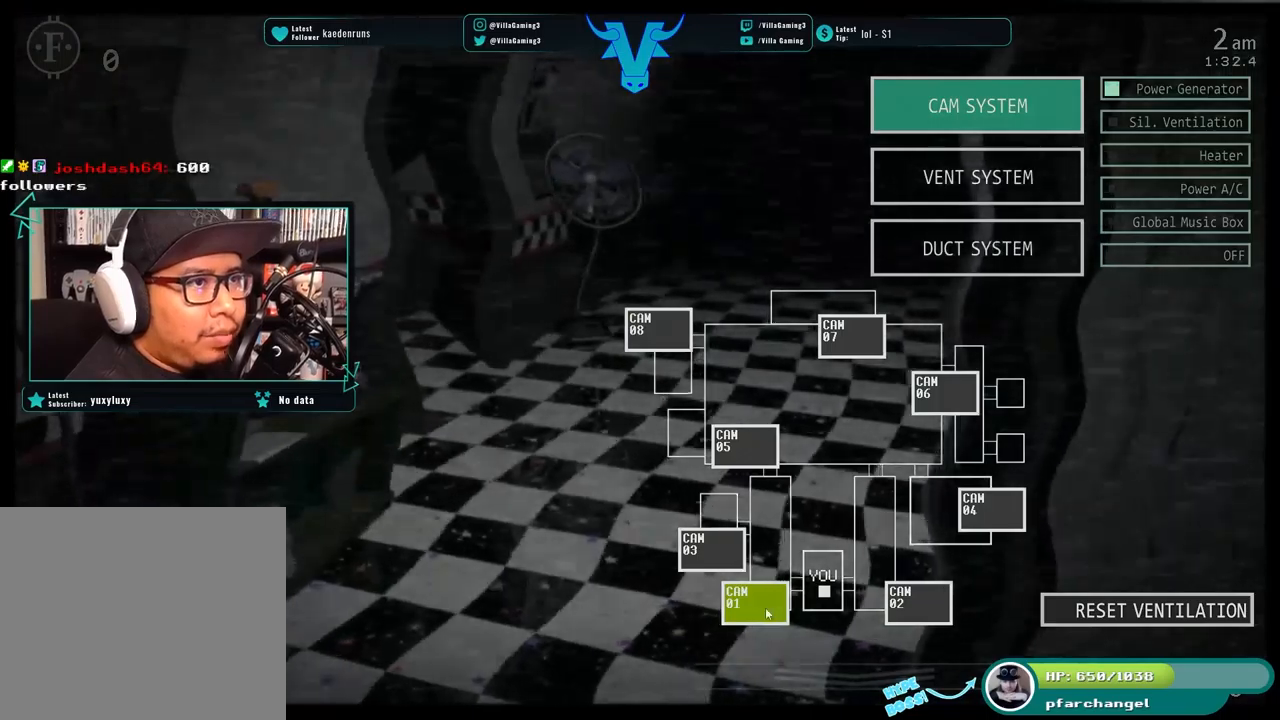
{"keys": [], "events": []}
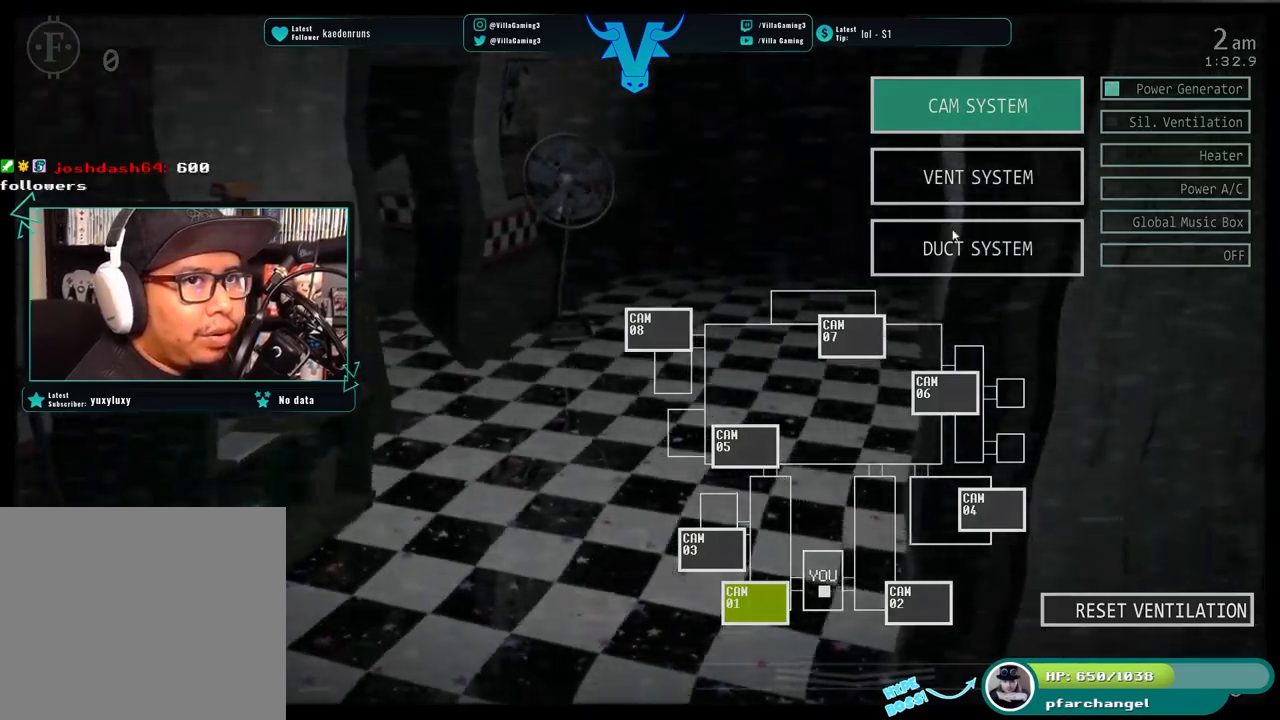
{"keys": [], "events": []}
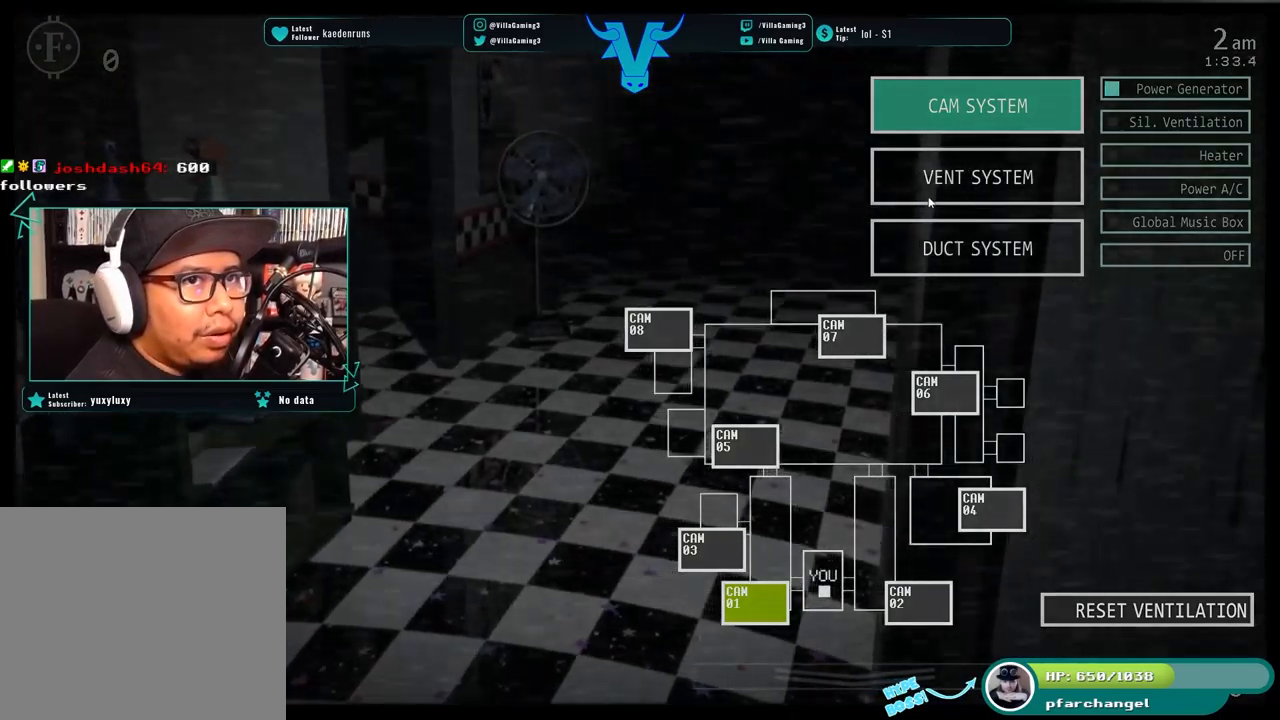
{"keys": [], "events": []}
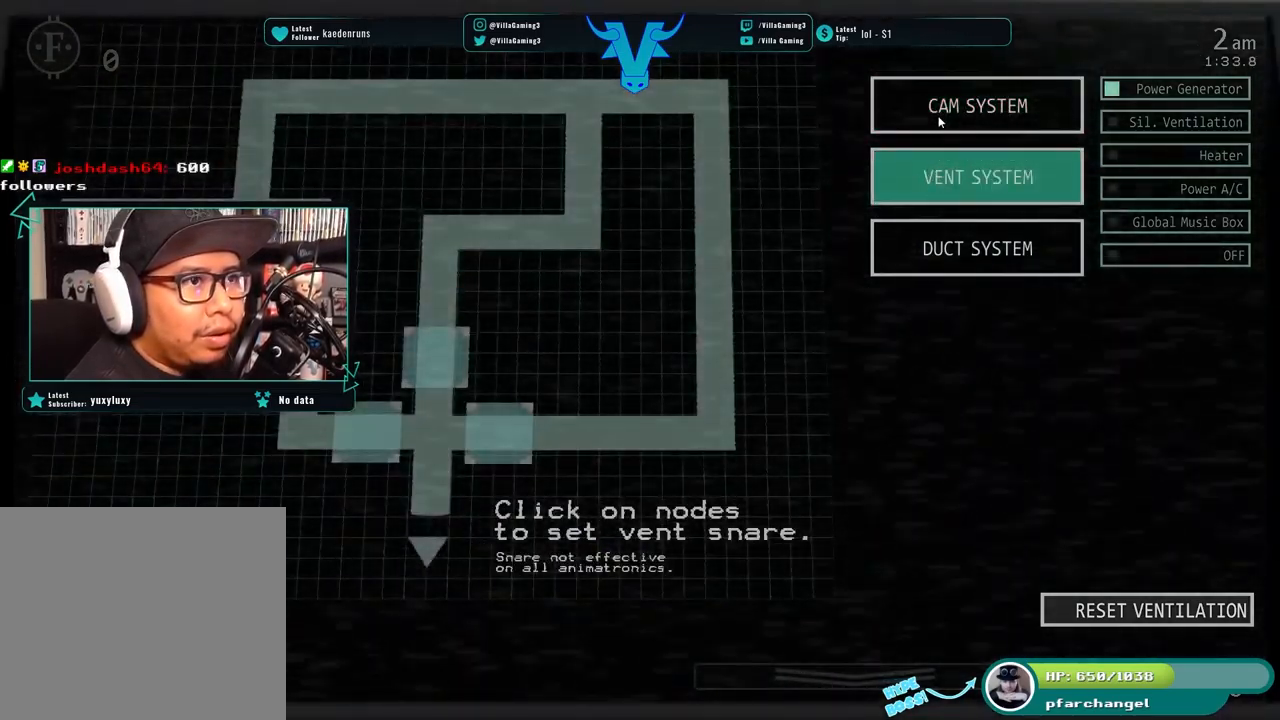
{"keys": [], "events": []}
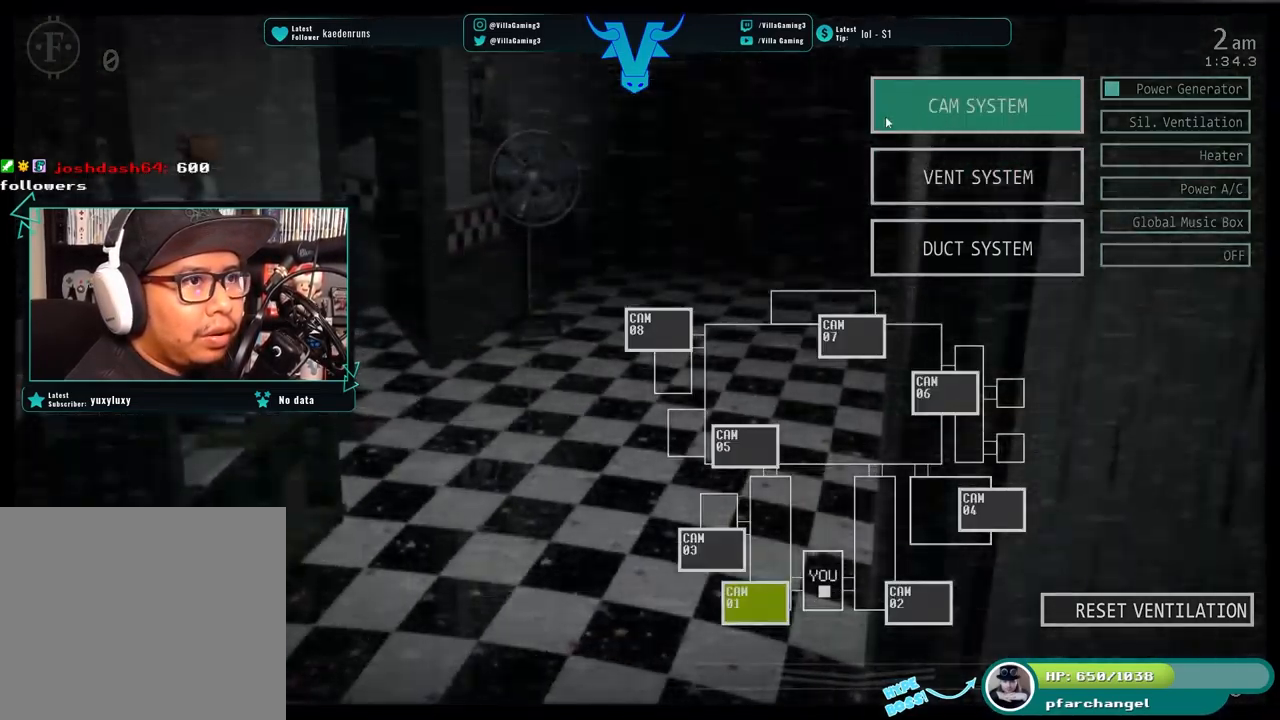
{"keys": [], "events": [[333, "s", "down"], [500, "s", "up"]]}
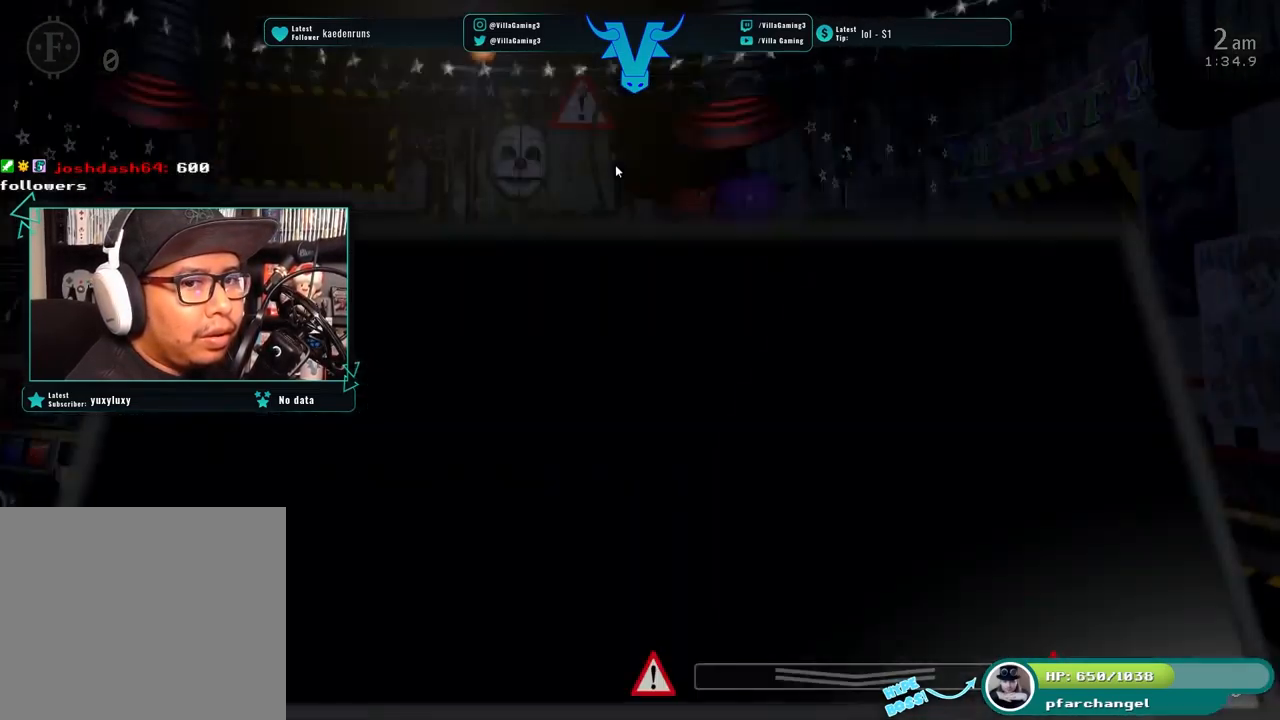
{"keys": [], "events": [[216, "space", "down"], [350, "space", "up"]]}
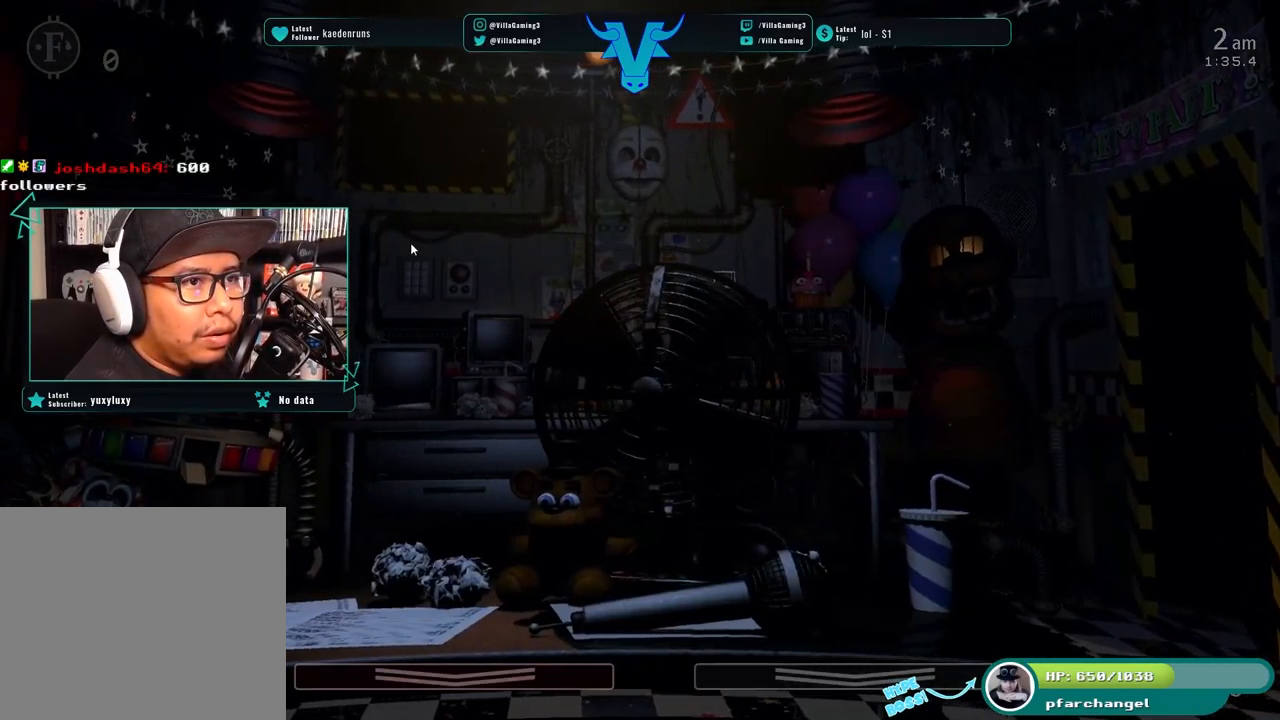
{"keys": [], "events": []}
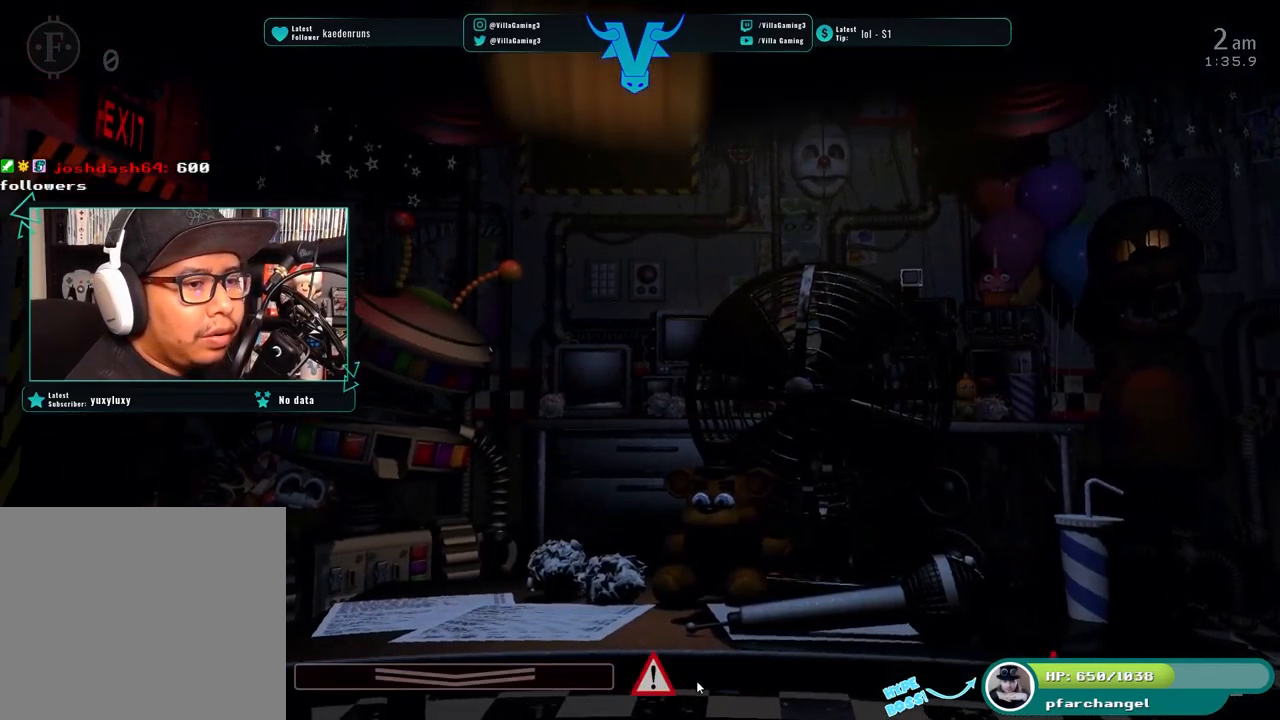
{"keys": [], "events": []}
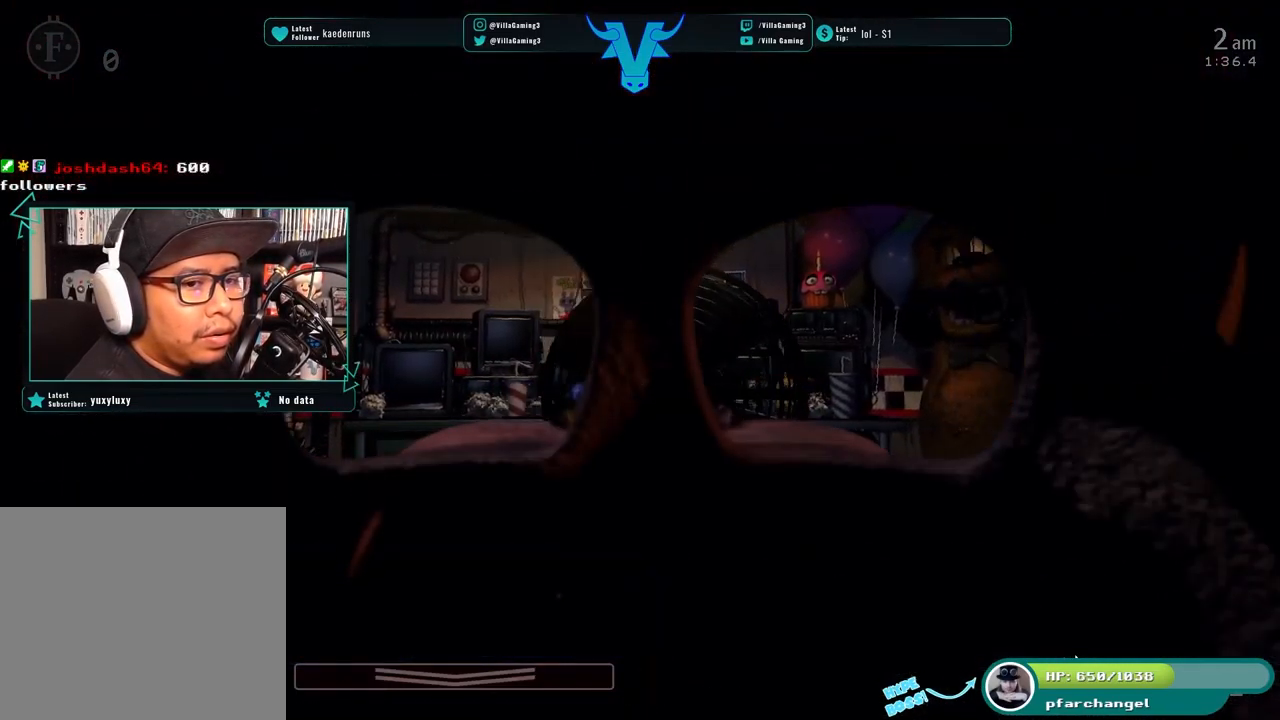
{"keys": [], "events": []}
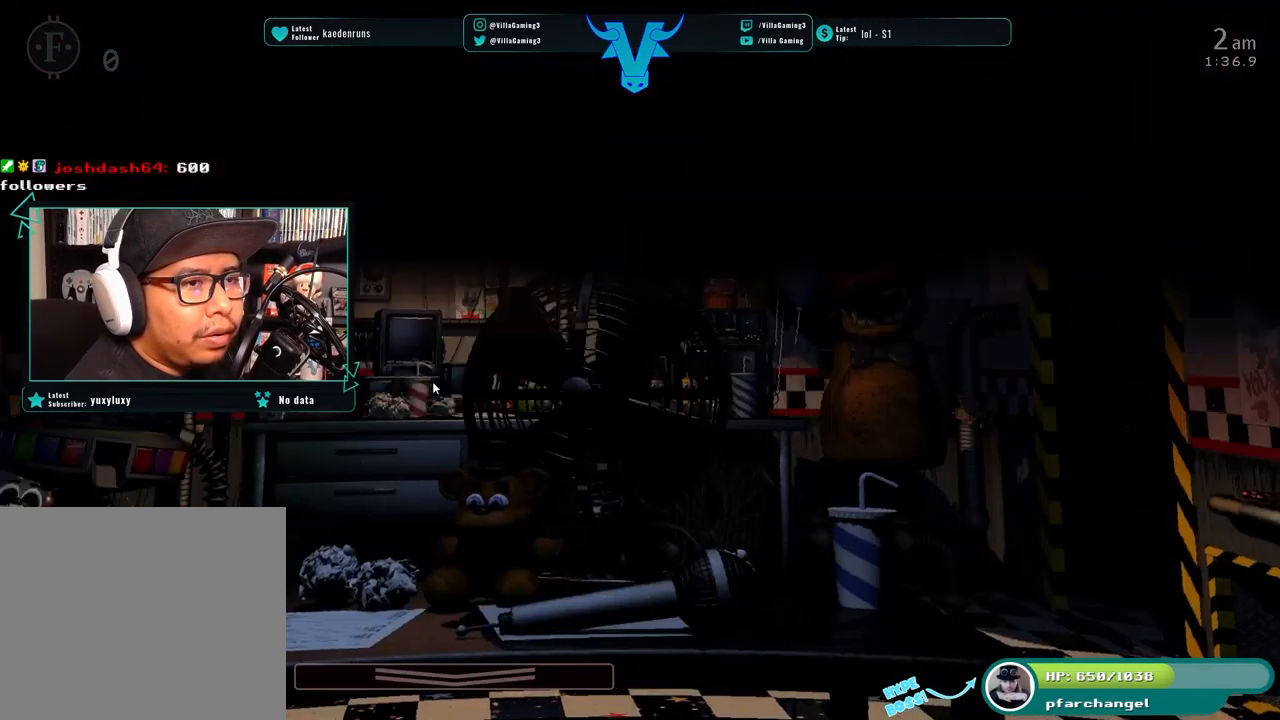
{"keys": [], "events": [[200, "s", "down"], [350, "s", "up"]]}
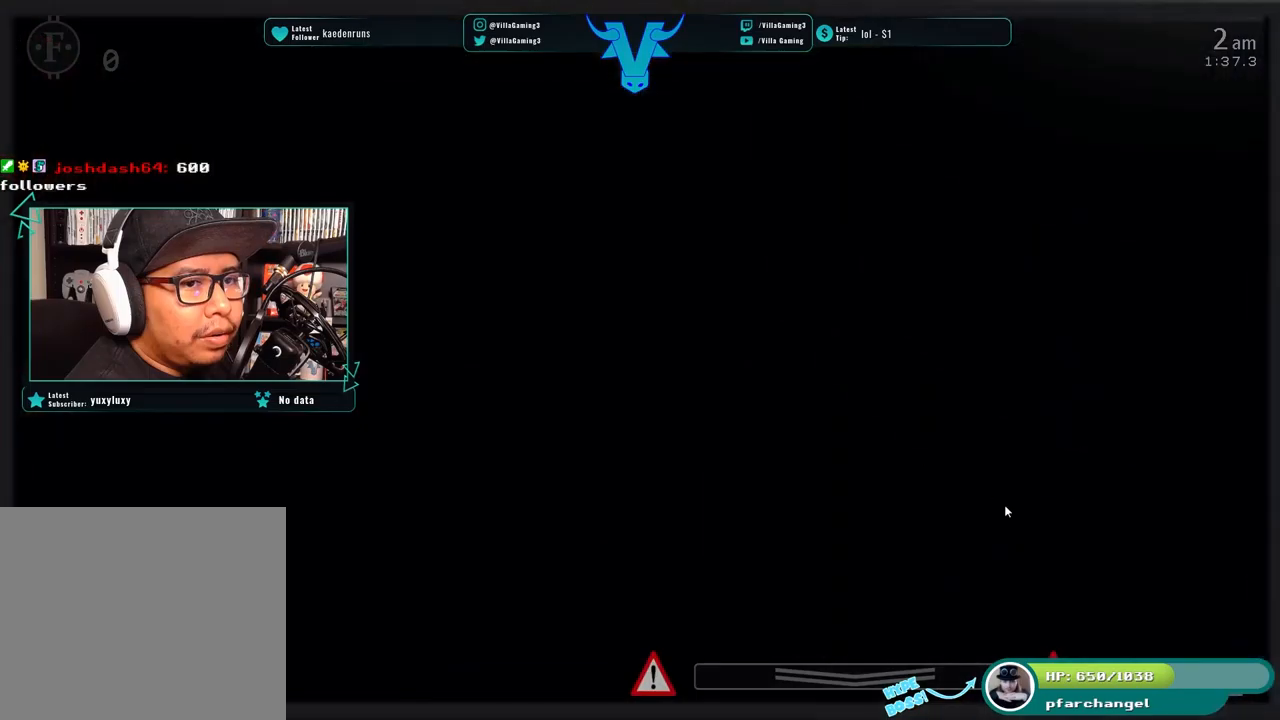
{"keys": [], "events": []}
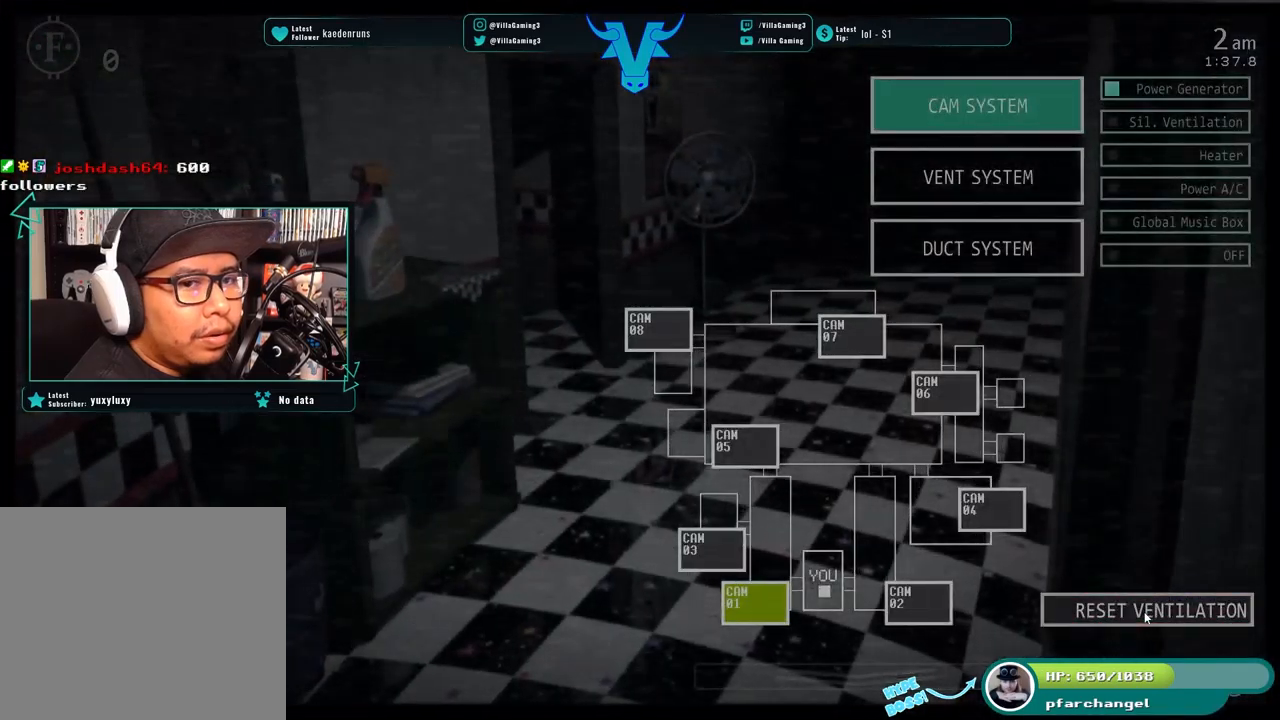
{"keys": ["s"], "events": [[384, "s", "down"]]}
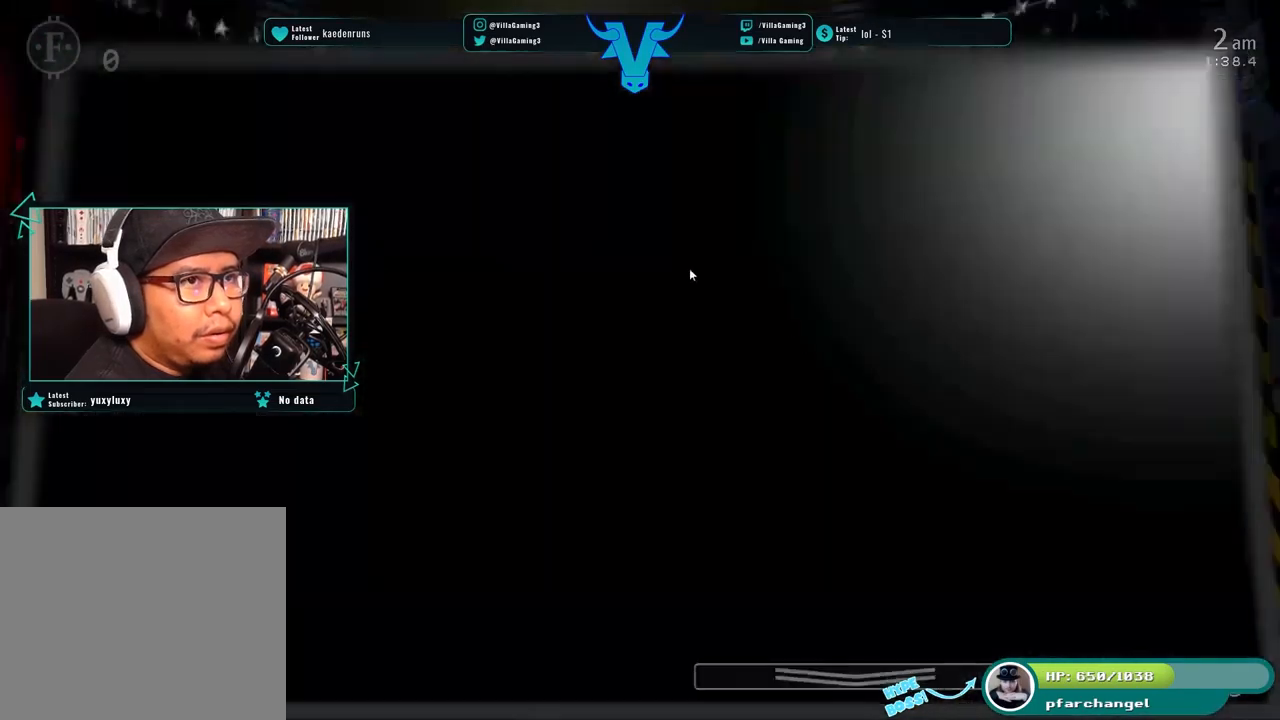
{"keys": []}
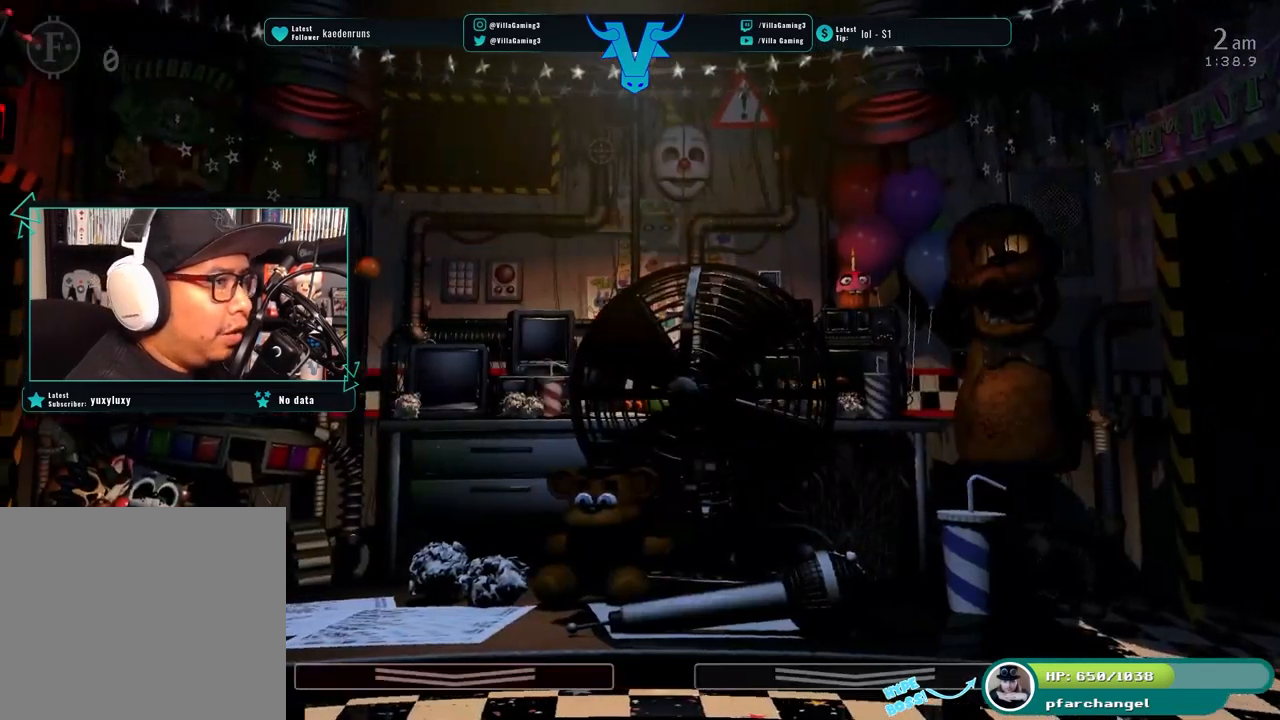
{"keys": [], "events": [[217, "s", "down"], [367, "s", "up"]]}